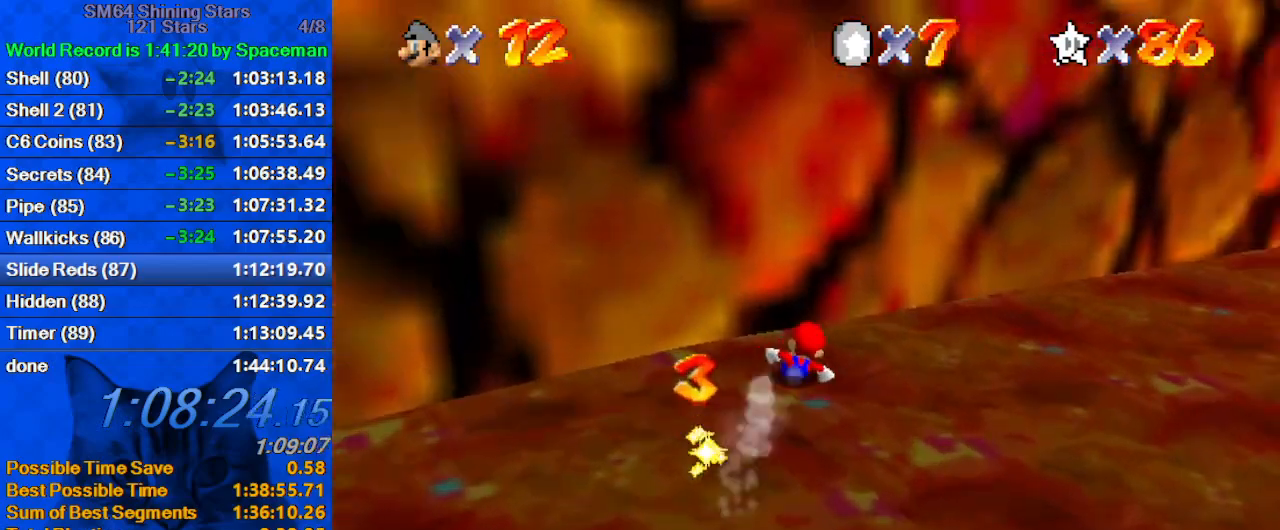
Gameplay with keyboard; each line is a JSON object with the keys held at the frame after it. "events" lists presses ("down") and releases ("up") of "a", "c", "ctrl", "d", "down", "left", "return", "right", "s", "shift", "up", "w", "x" and "y" between this image and that frame as [ms after this image, input, new state], when the widget could be followed in between. No other keys are recorded. Mouse input is not recorded.
{"keys": ["right", "up"], "events": [[67, "a", "up"], [433, "up", "down"]]}
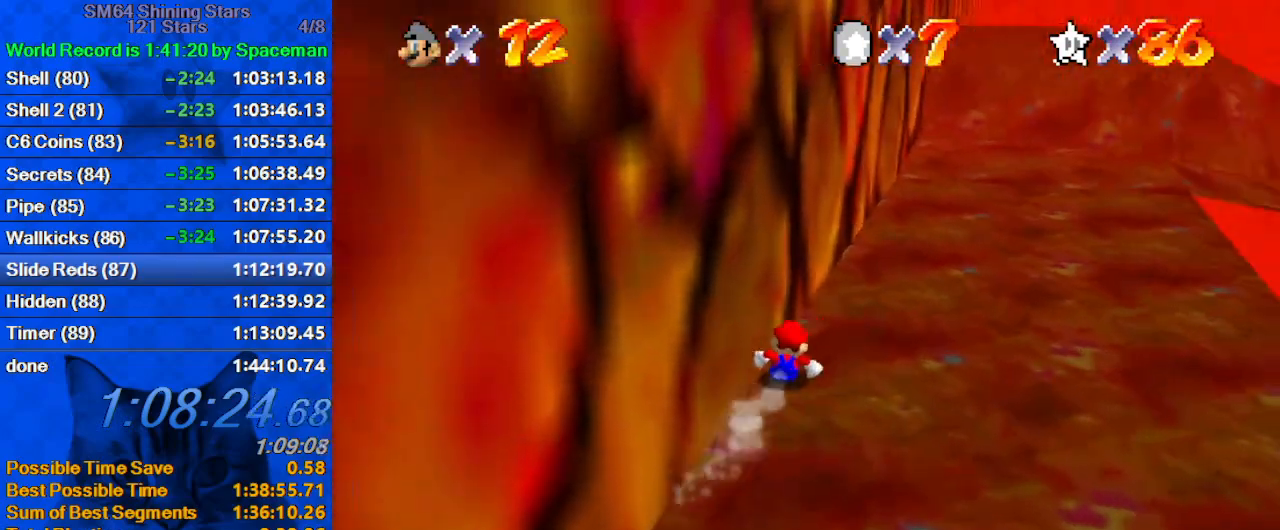
{"keys": ["right"], "events": [[167, "right", "up"], [267, "right", "down"], [333, "a", "down"], [467, "up", "up"], [500, "a", "up"]]}
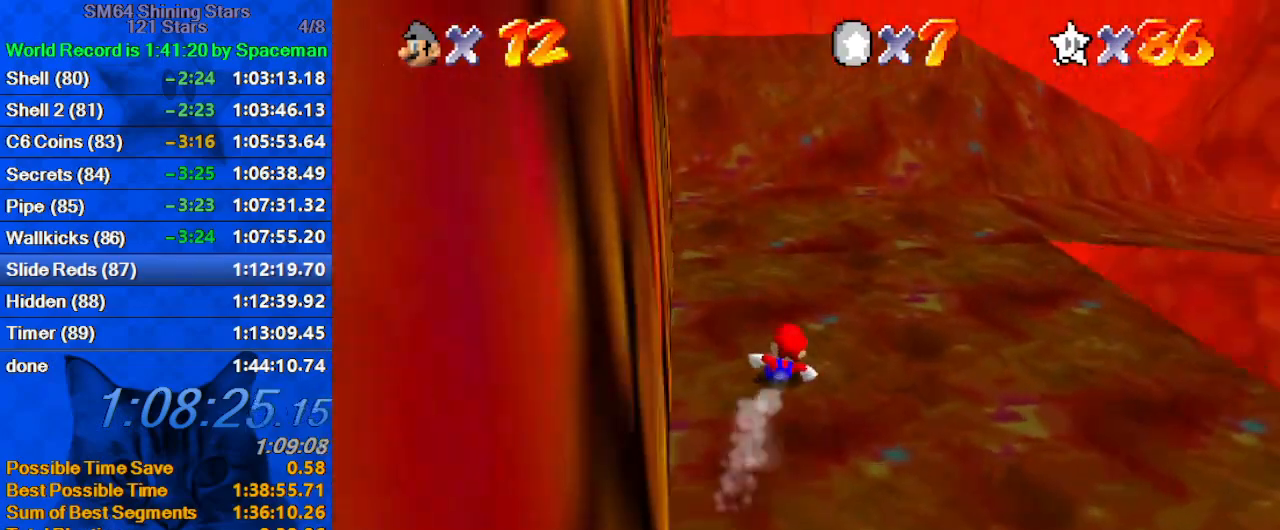
{"keys": ["a", "right", "up"], "events": [[133, "a", "down"], [133, "up", "down"], [300, "a", "up"], [367, "a", "down"]]}
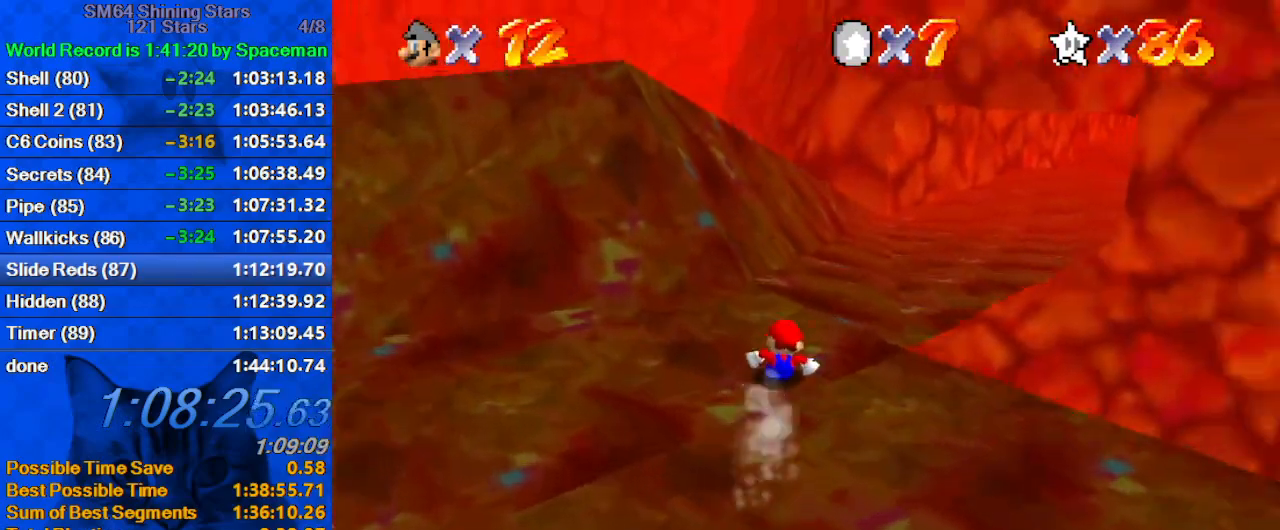
{"keys": ["up"], "events": [[67, "a", "up"], [67, "right", "up"], [267, "right", "down"], [333, "right", "up"]]}
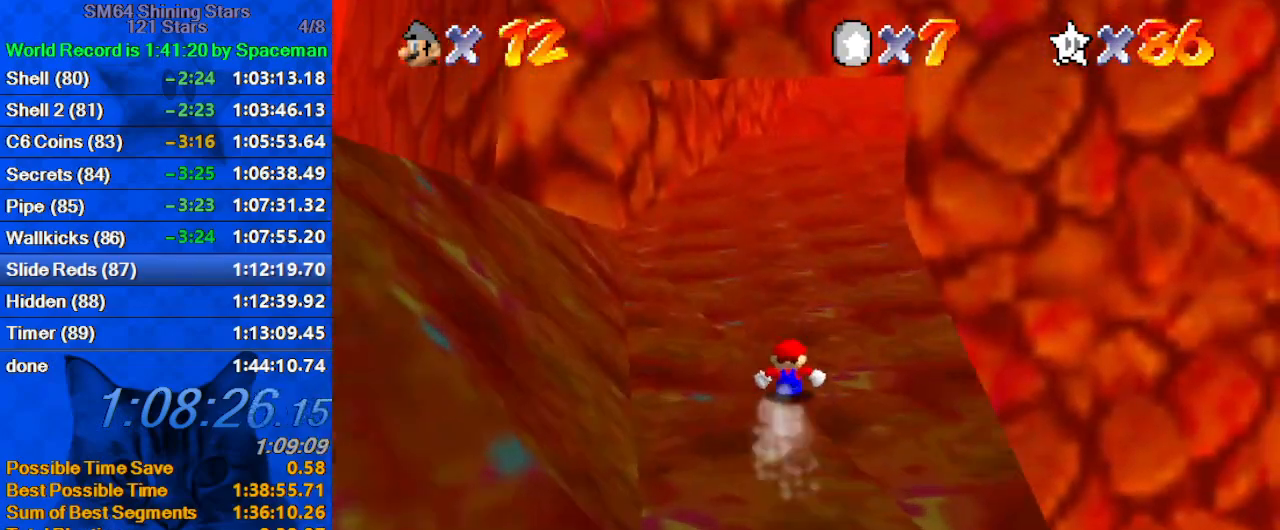
{"keys": ["s", "up"], "events": [[167, "w", "down"], [300, "w", "up"], [500, "s", "down"]]}
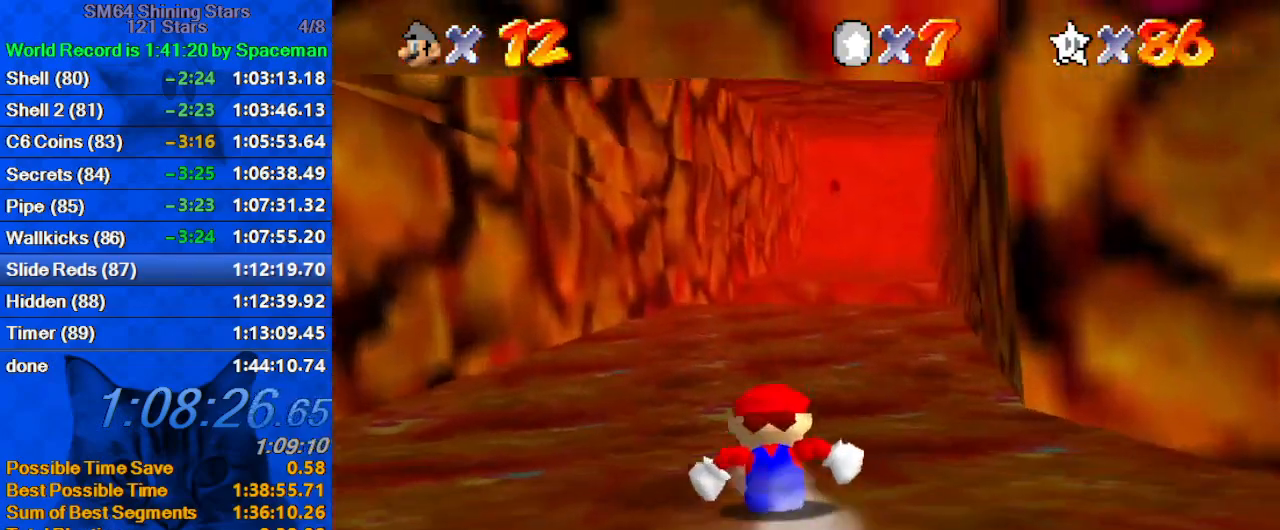
{"keys": ["up"], "events": [[100, "right", "down"], [133, "s", "up"], [200, "right", "up"], [367, "right", "down"], [433, "right", "up"]]}
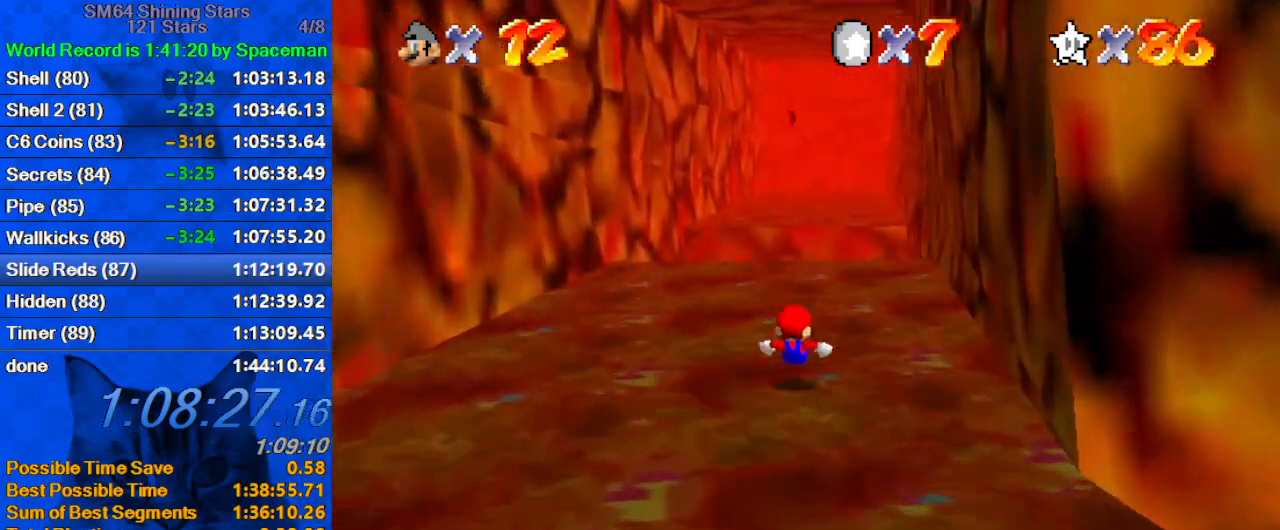
{"keys": ["shift", "up"], "events": [[200, "left", "down"], [300, "left", "up"], [467, "shift", "down"]]}
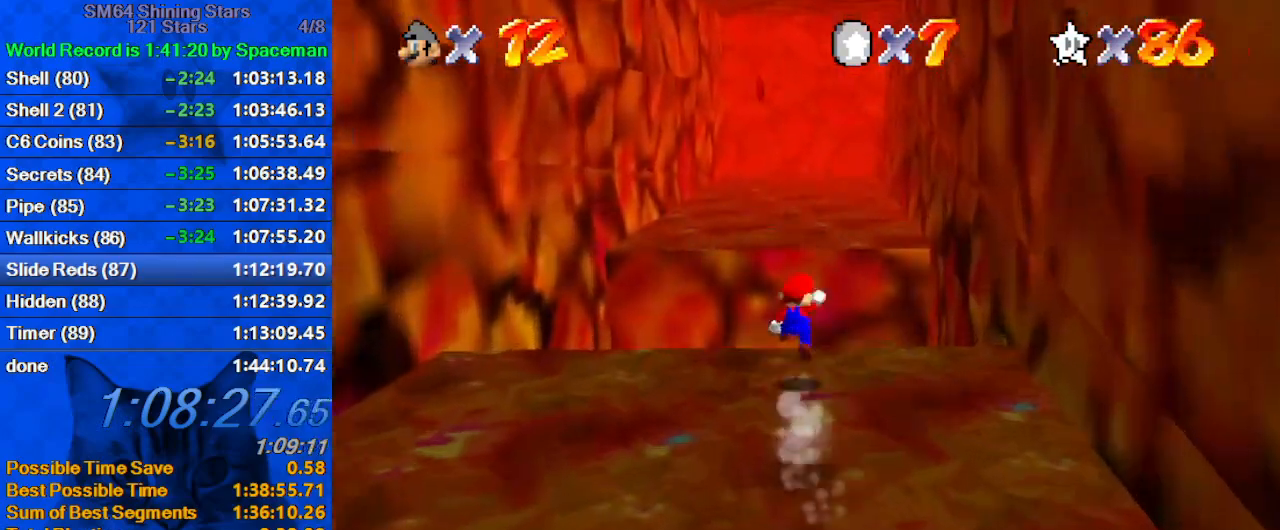
{"keys": ["up"], "events": [[167, "left", "down"], [200, "shift", "up"], [400, "left", "up"]]}
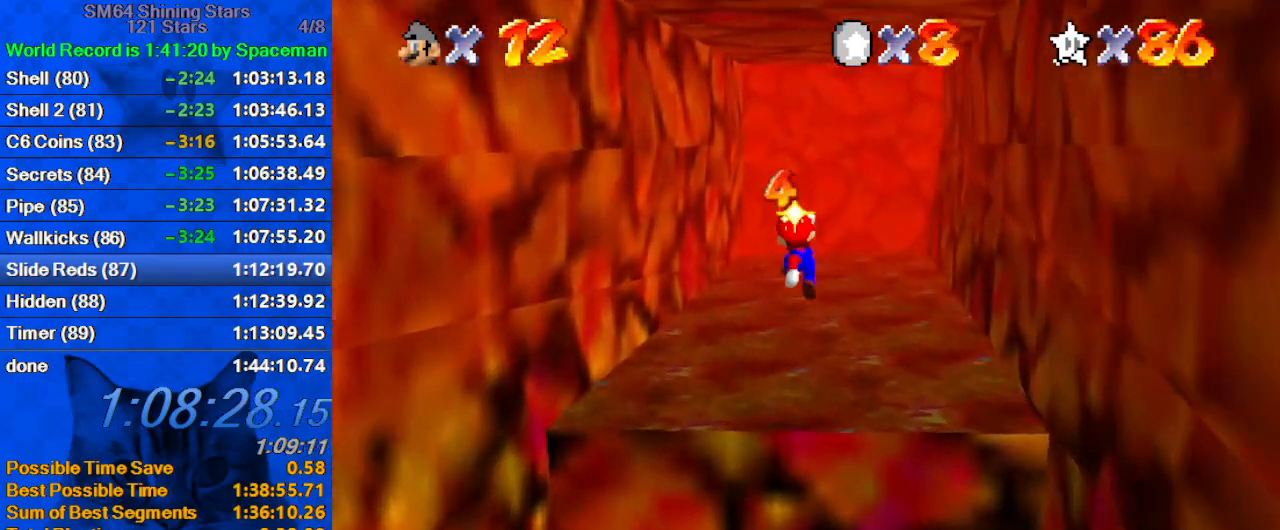
{"keys": ["right", "up"], "events": [[133, "right", "down"], [267, "right", "up"], [467, "right", "down"]]}
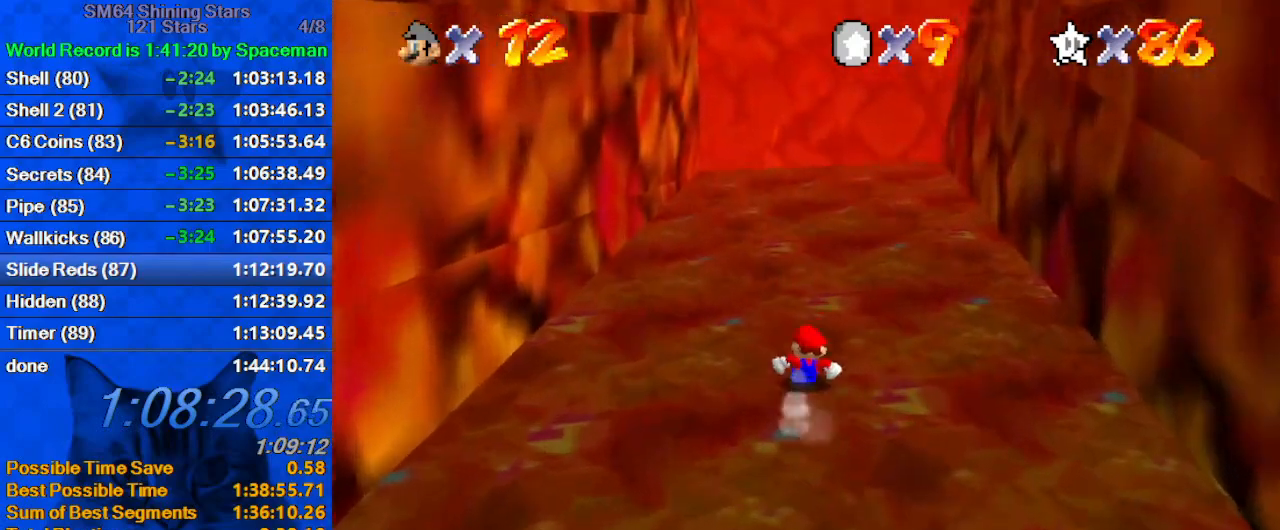
{"keys": ["up"], "events": [[67, "right", "up"], [333, "right", "down"], [467, "right", "up"]]}
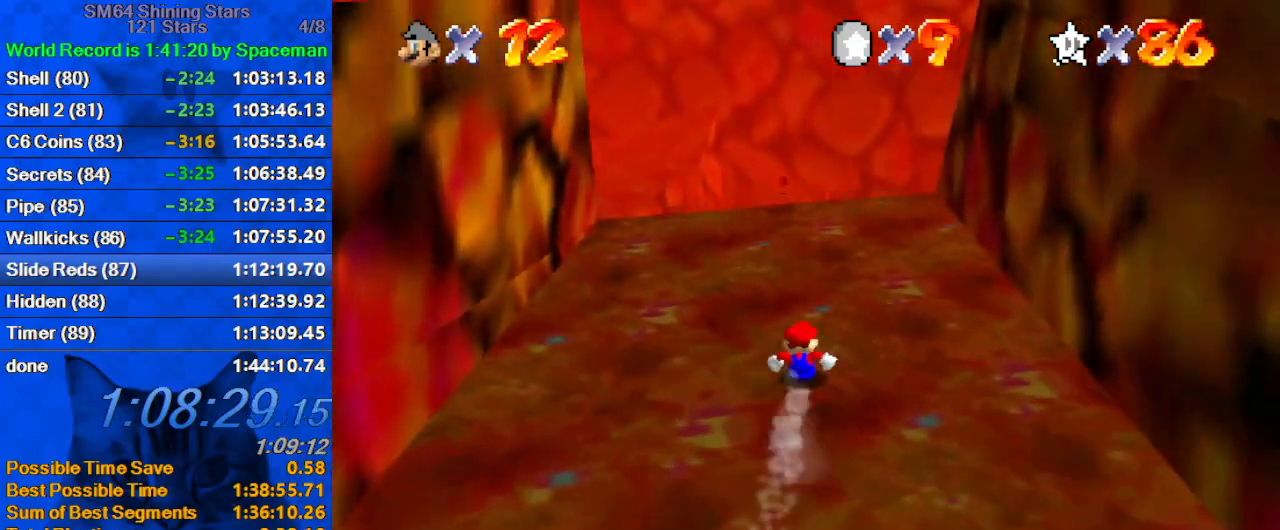
{"keys": ["up"], "events": []}
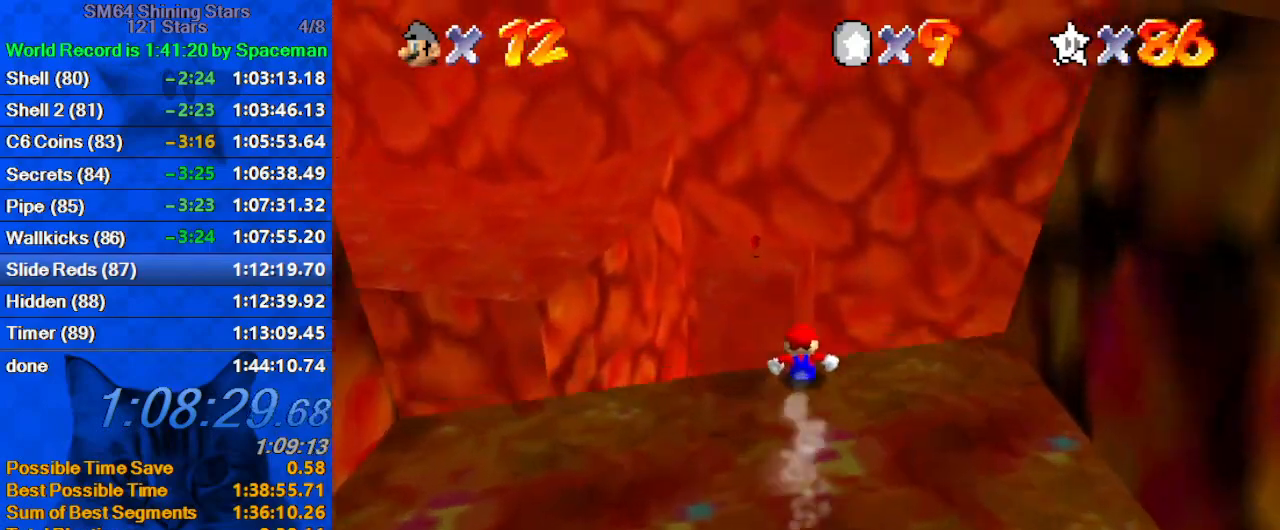
{"keys": ["shift", "up"], "events": [[300, "shift", "down"]]}
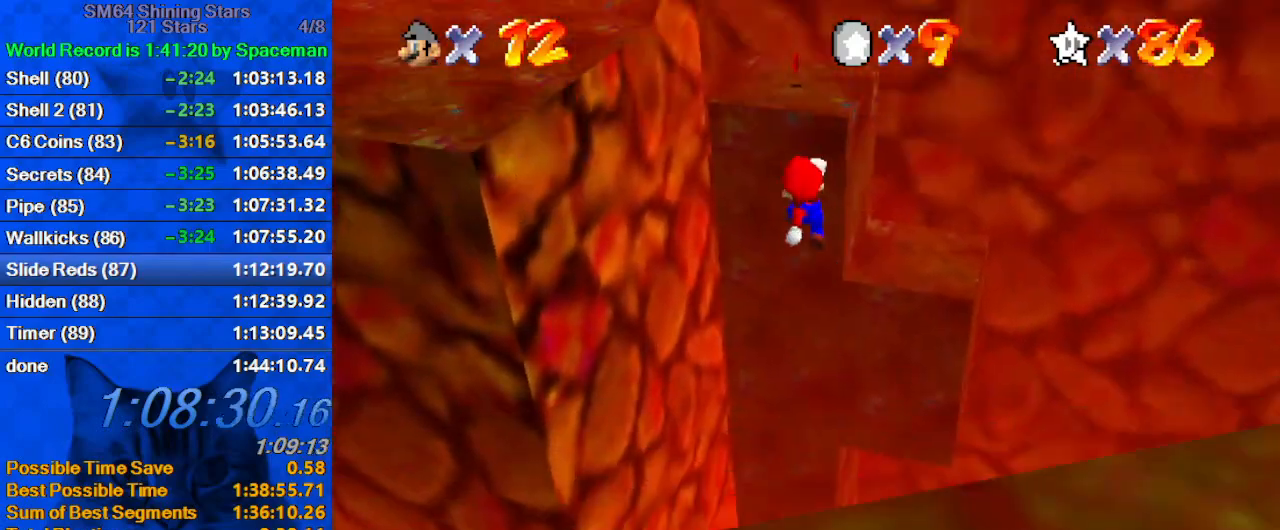
{"keys": ["d", "down", "right"], "events": [[100, "shift", "up"], [167, "right", "down"], [267, "d", "down"], [367, "d", "up"], [367, "up", "up"], [467, "d", "down"], [467, "down", "down"]]}
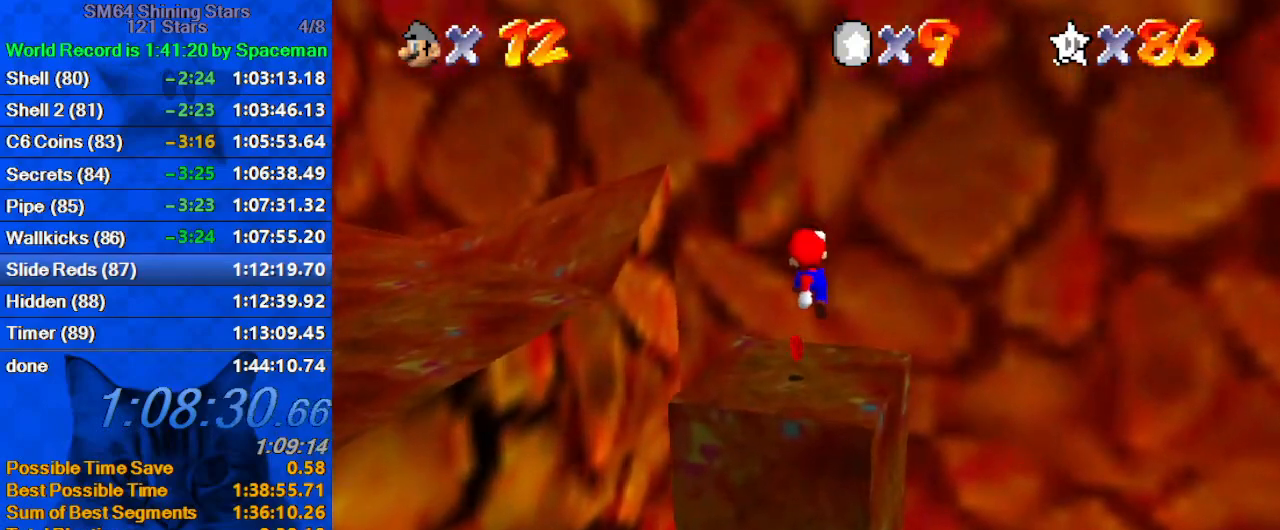
{"keys": ["left", "up"], "events": [[100, "d", "up"], [100, "down", "up"], [200, "up", "down"], [233, "right", "up"], [367, "left", "down"]]}
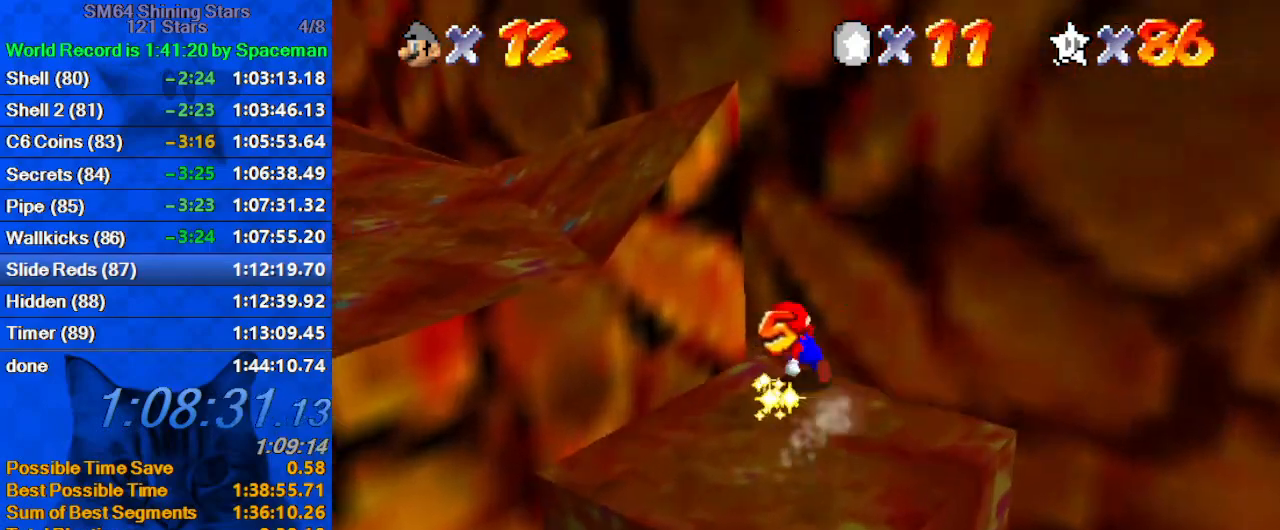
{"keys": ["left", "up"], "events": [[33, "shift", "down"], [333, "ctrl", "down"], [500, "ctrl", "up"], [500, "shift", "up"]]}
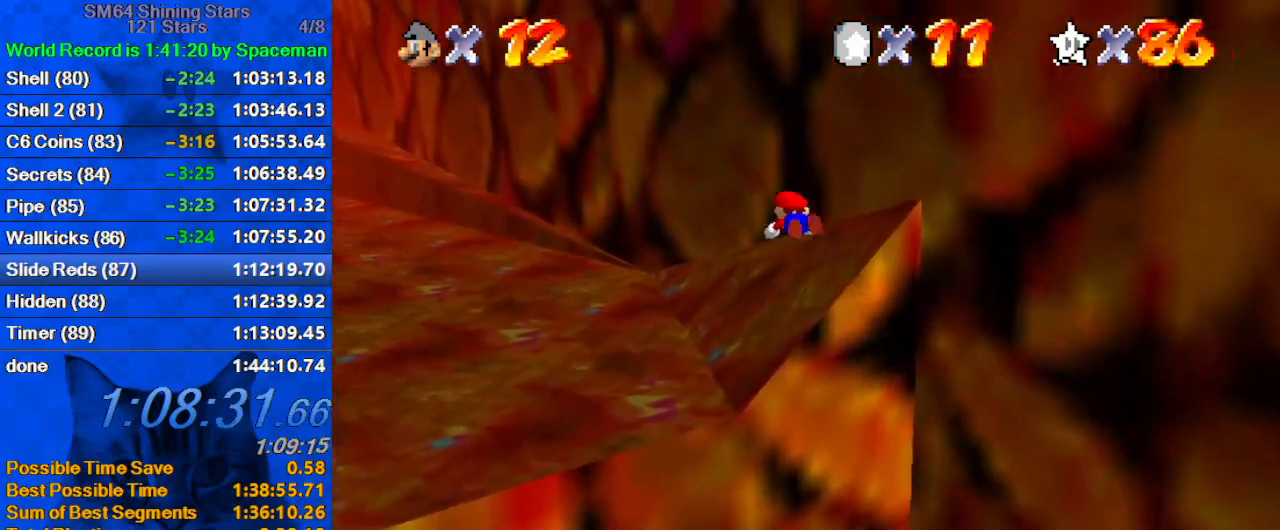
{"keys": ["left", "up"], "events": [[33, "left", "up"], [67, "d", "down"], [167, "d", "up"], [367, "left", "down"]]}
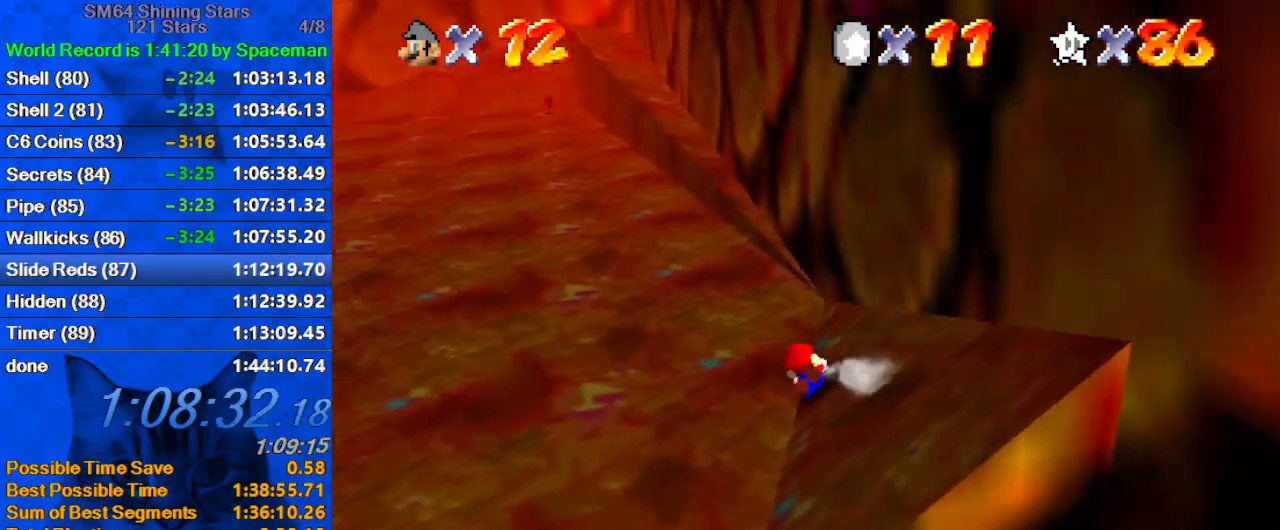
{"keys": ["up"], "events": [[33, "left", "up"], [133, "ctrl", "down"], [133, "shift", "down"], [333, "ctrl", "up"], [333, "shift", "up"]]}
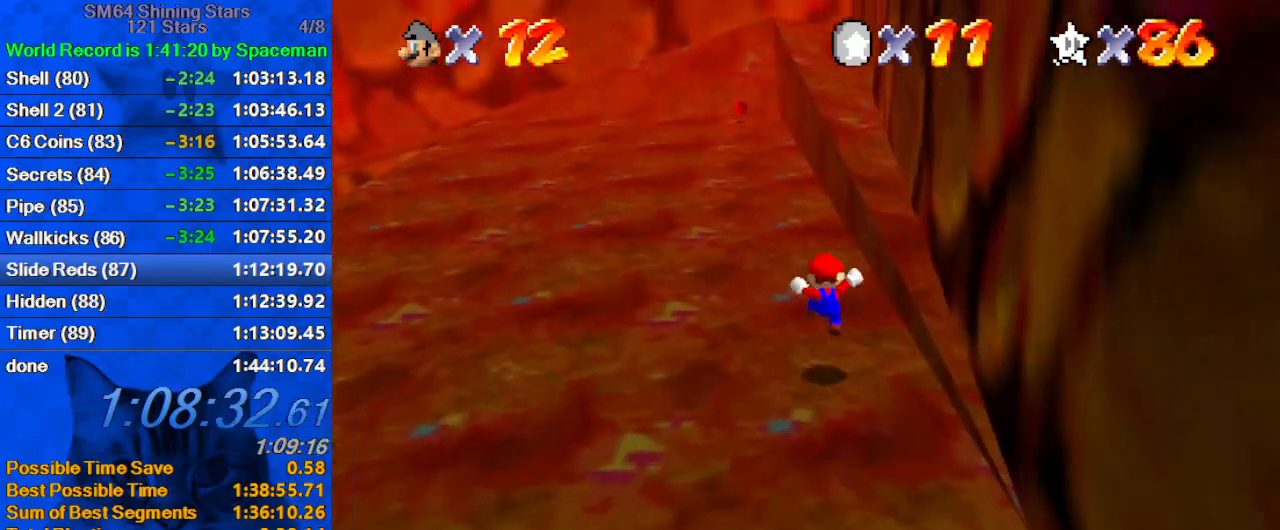
{"keys": ["up"], "events": [[167, "y", "down"], [200, "ctrl", "down"], [300, "y", "up"], [400, "ctrl", "up"]]}
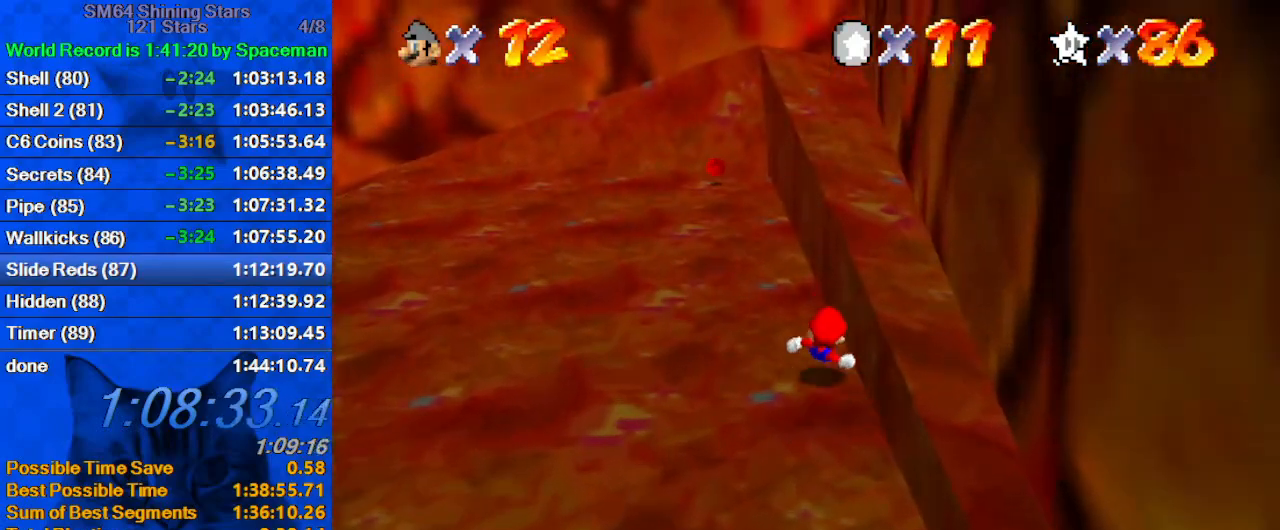
{"keys": ["left", "up"], "events": [[67, "left", "down"], [133, "d", "down"], [267, "d", "up"], [300, "d", "down"], [500, "d", "up"]]}
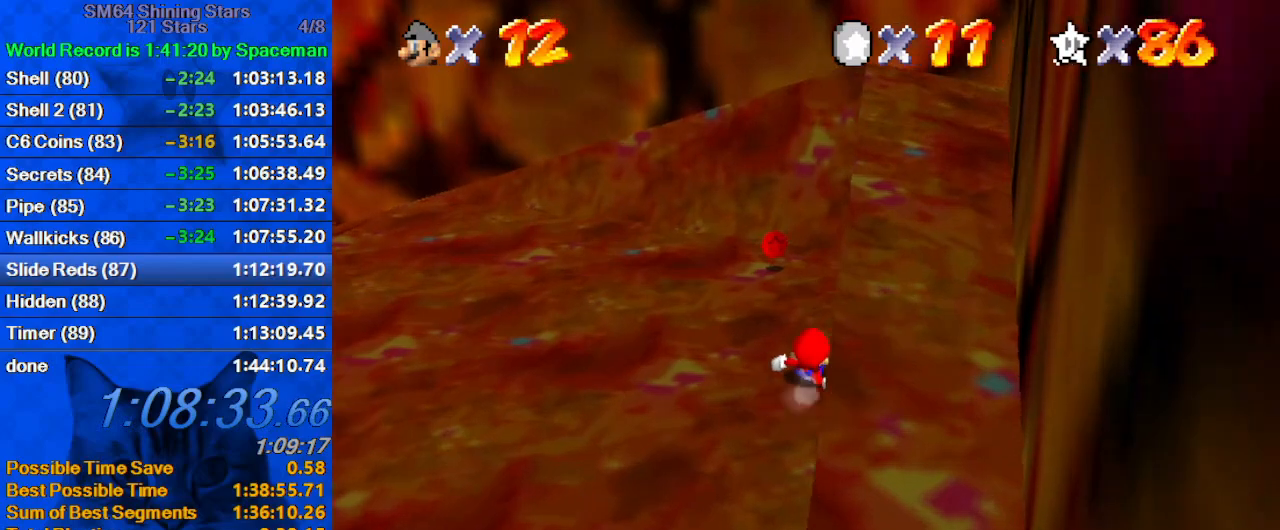
{"keys": ["d", "left", "up"], "events": [[100, "d", "down"], [233, "d", "up"], [233, "left", "up"], [300, "d", "down"], [400, "left", "down"], [467, "d", "up"], [500, "d", "down"]]}
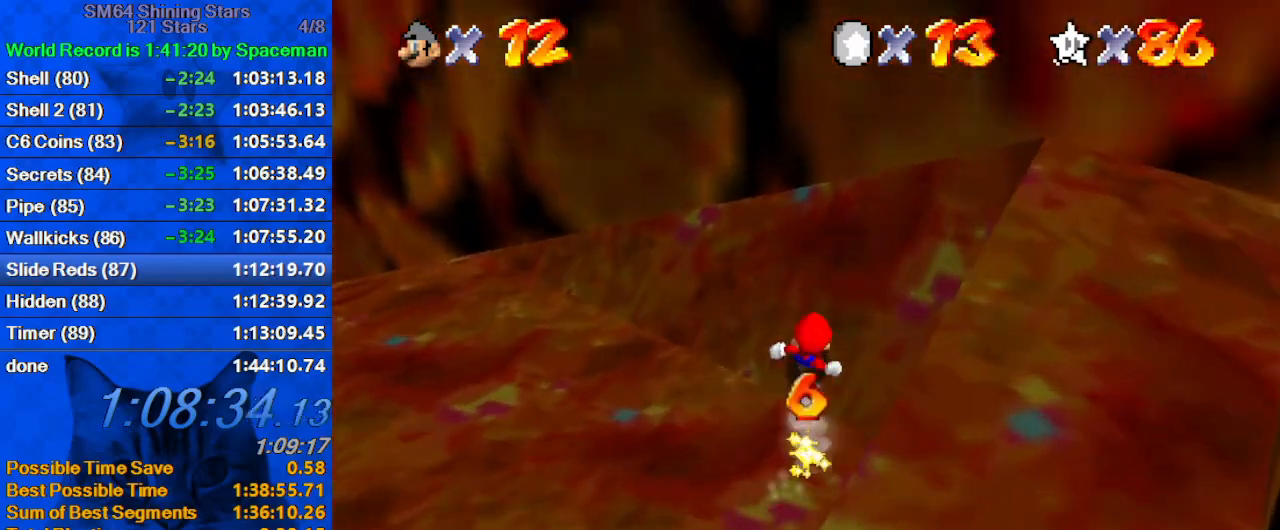
{"keys": ["up"], "events": [[100, "d", "up"], [133, "d", "down"], [300, "d", "up"], [333, "left", "up"]]}
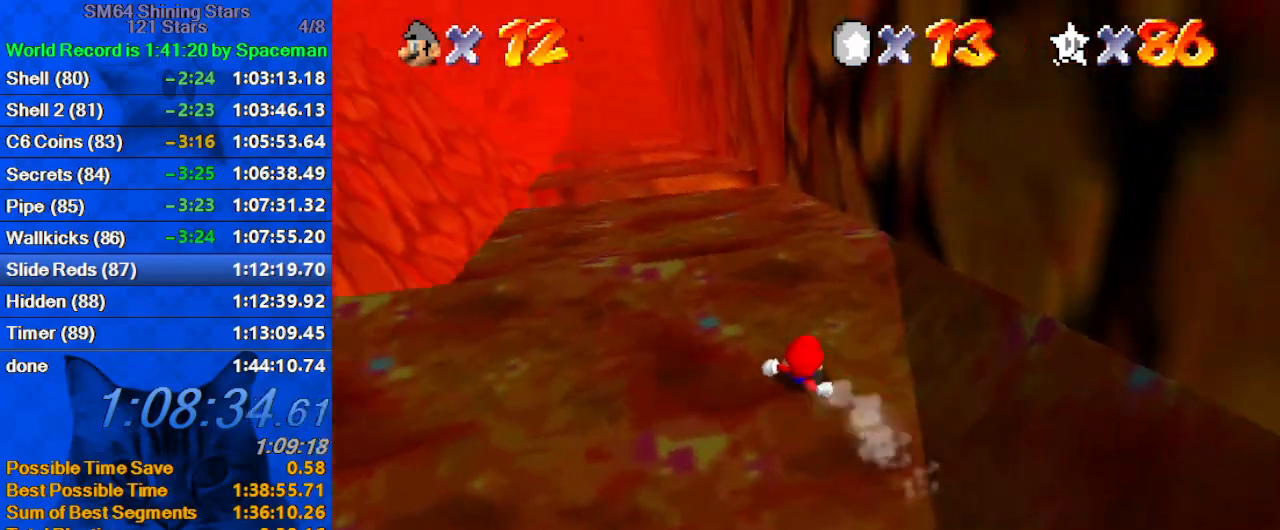
{"keys": ["up"], "events": [[33, "right", "down"], [167, "right", "up"]]}
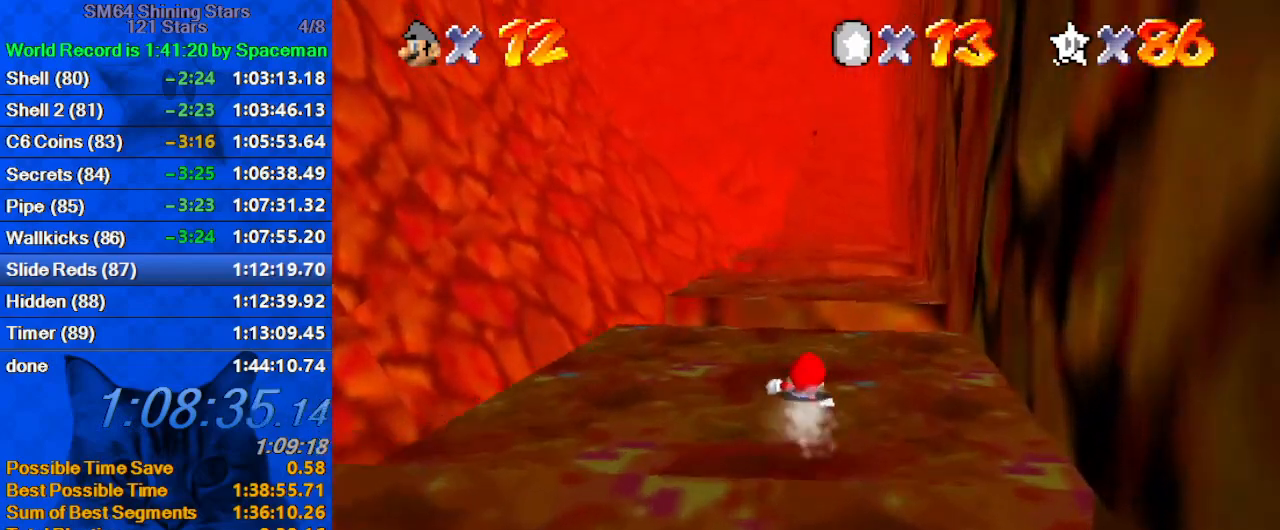
{"keys": ["ctrl", "up"], "events": [[500, "ctrl", "down"]]}
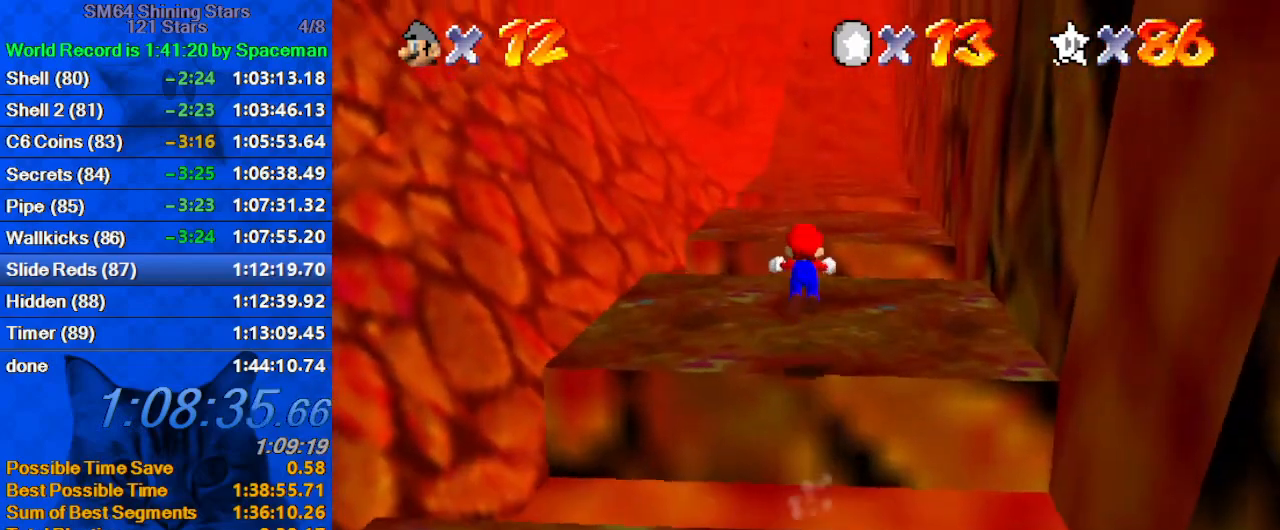
{"keys": ["up"], "events": [[100, "ctrl", "up"]]}